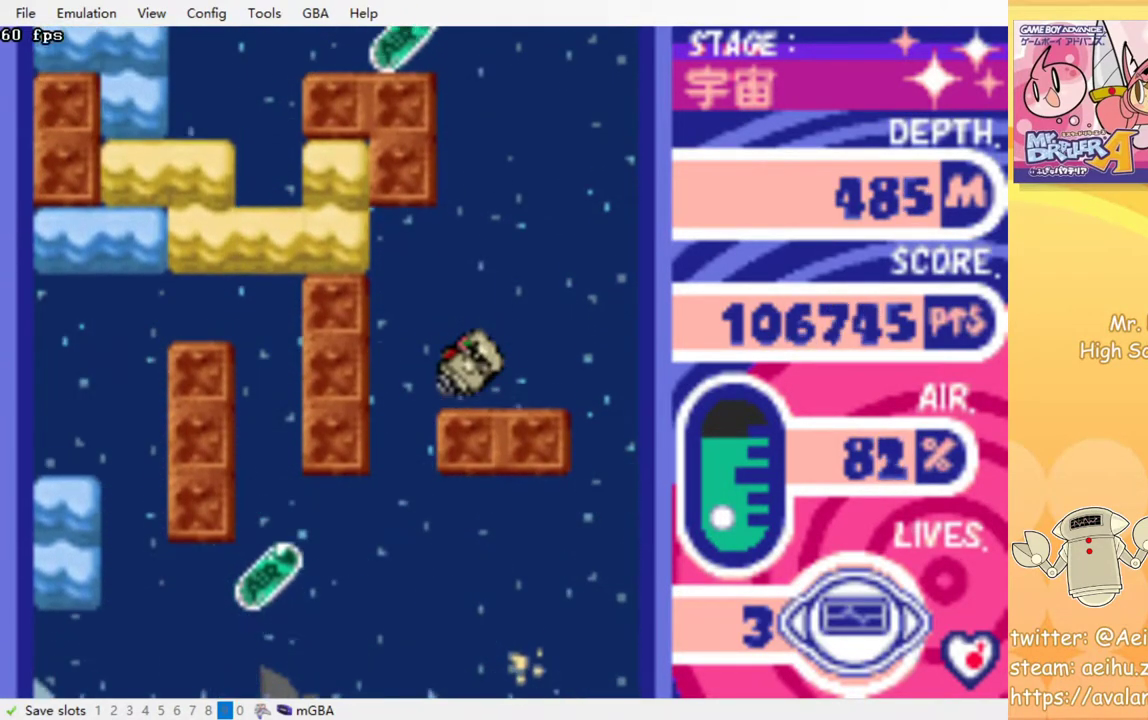
Gameplay with a controller (PlayStation layout); each line is a JSON object with the inputs held at the frame after it. "events" lists button and stick changes between this image and that frame as [ms after this image, input, new state], when the widget could be followed in between. Not read: left_stick right_stick.
{"buttons": [], "events": []}
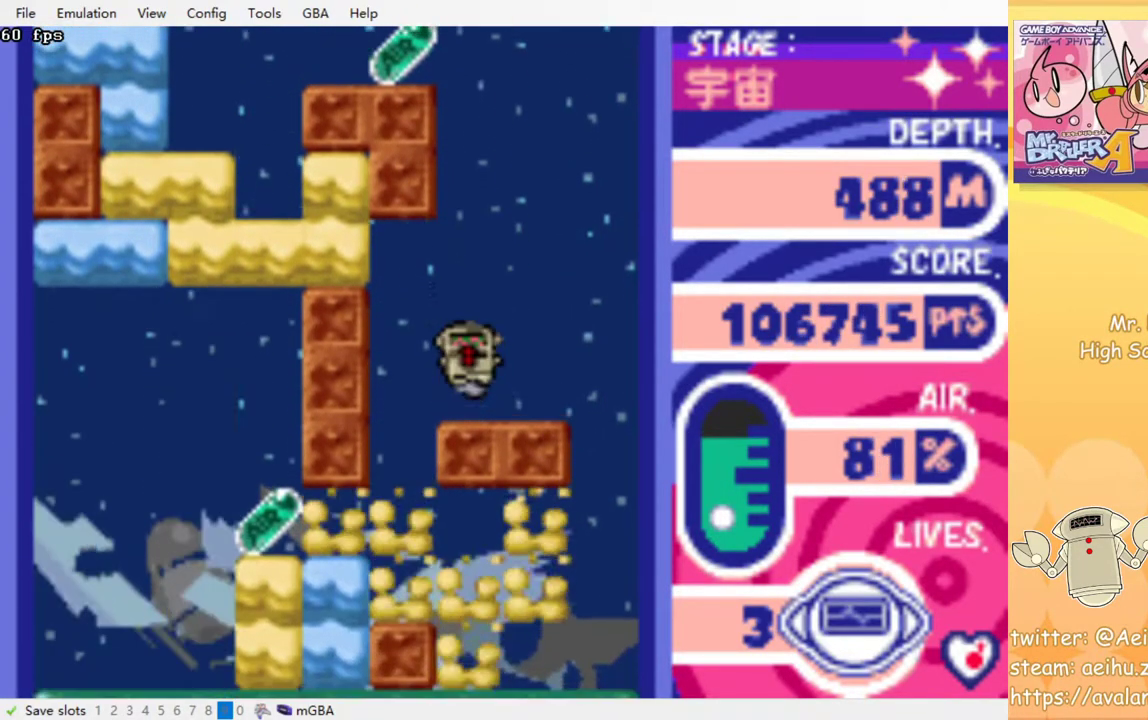
{"buttons": [], "events": []}
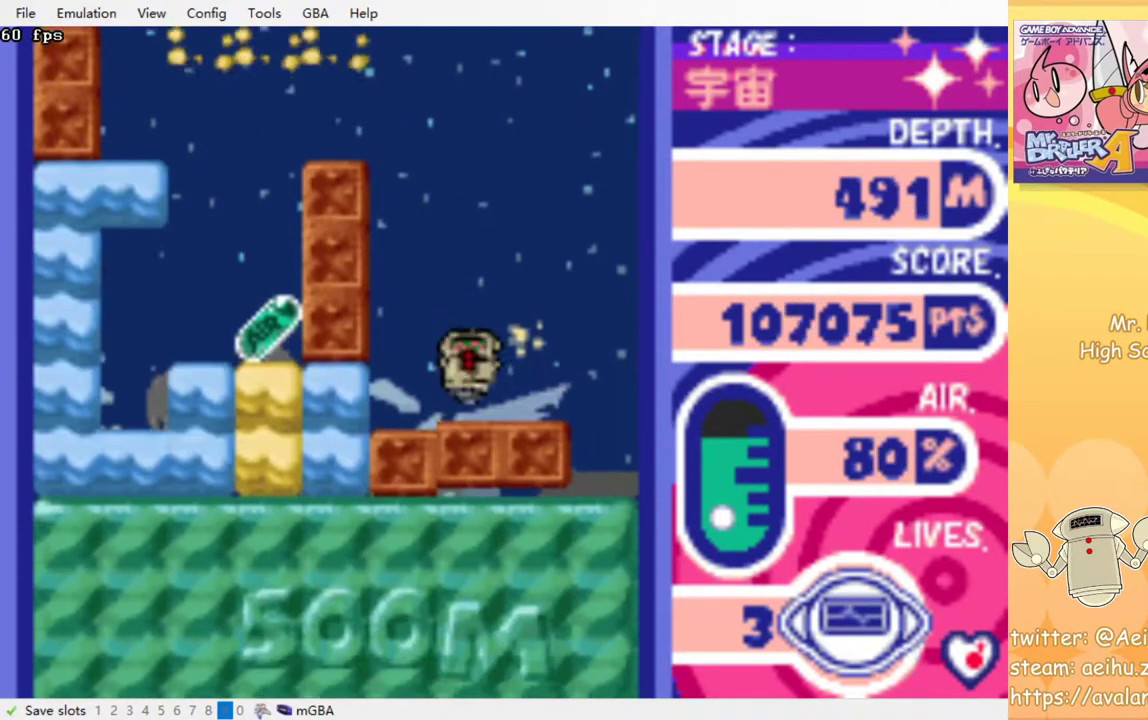
{"buttons": [], "events": []}
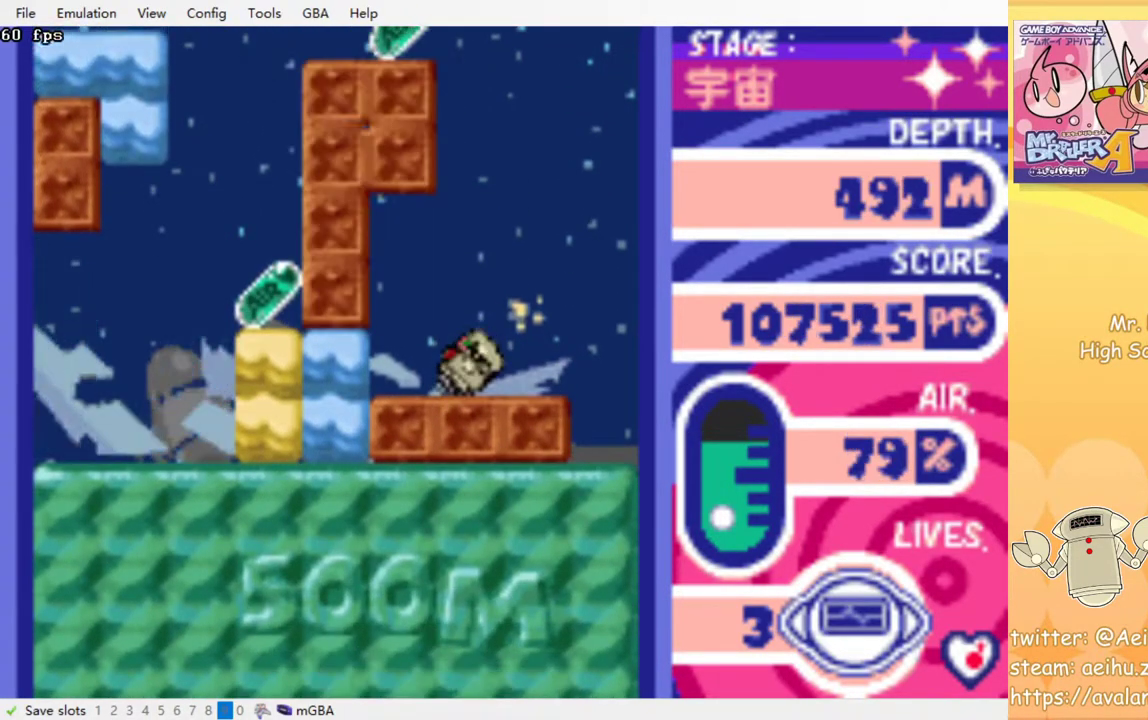
{"buttons": [], "events": []}
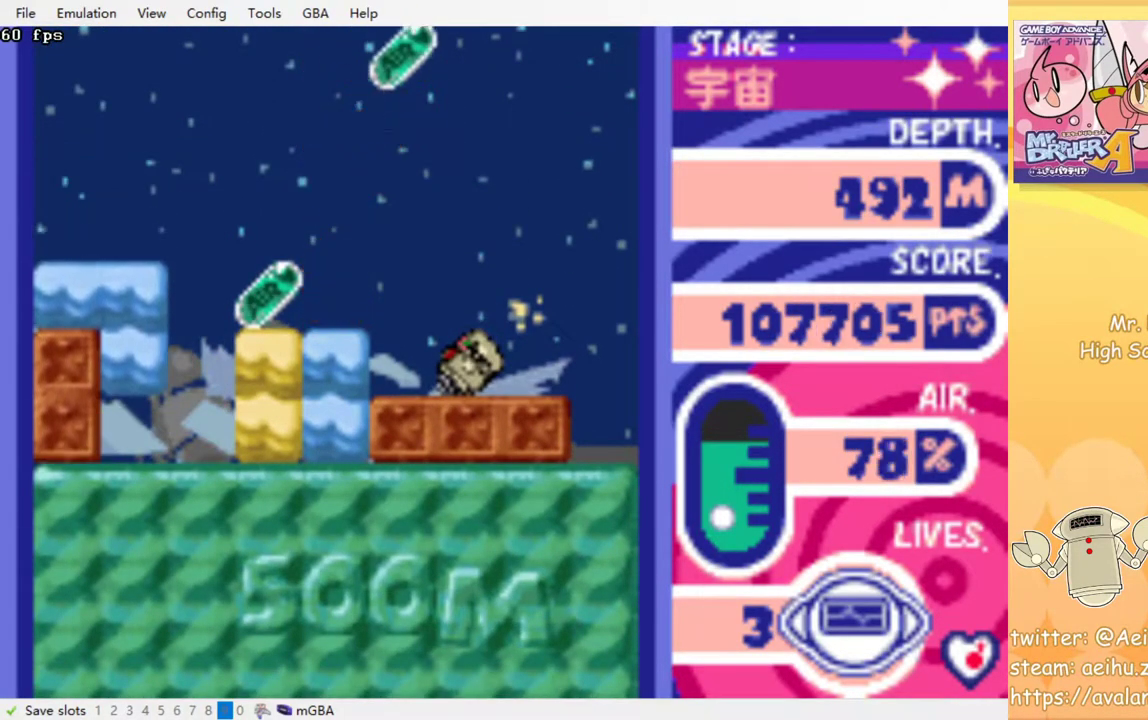
{"buttons": ["DPAD_LEFT"], "events": [[433, "DPAD_LEFT", "down"]]}
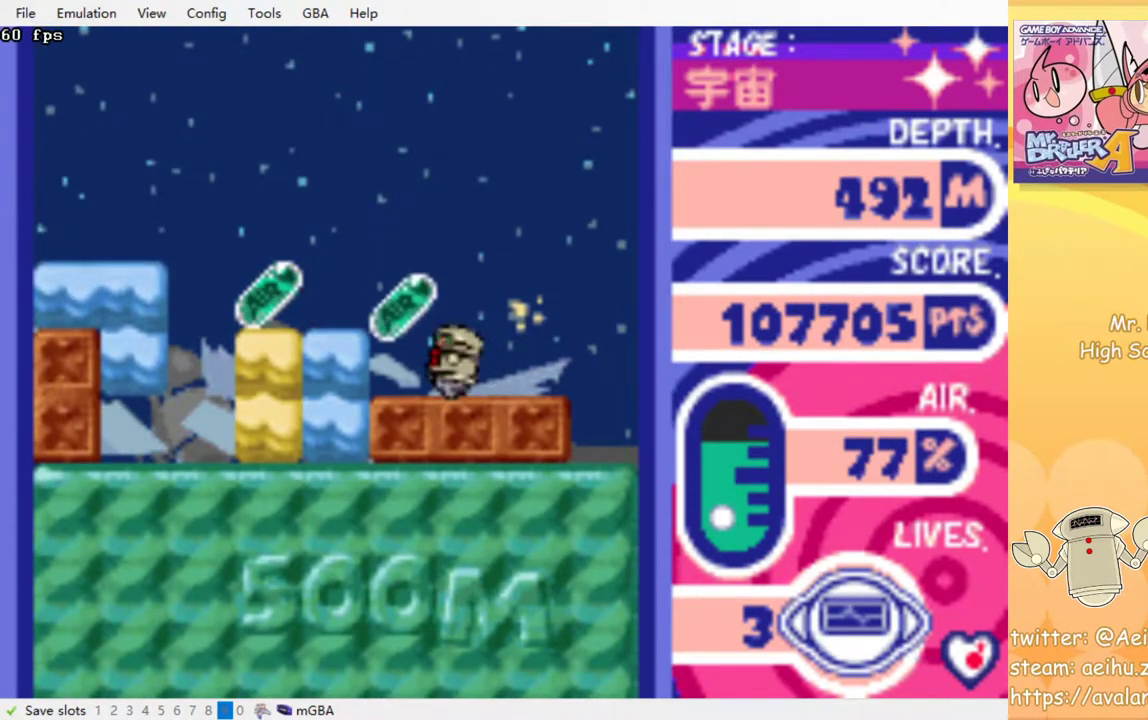
{"buttons": ["DPAD_LEFT"], "events": []}
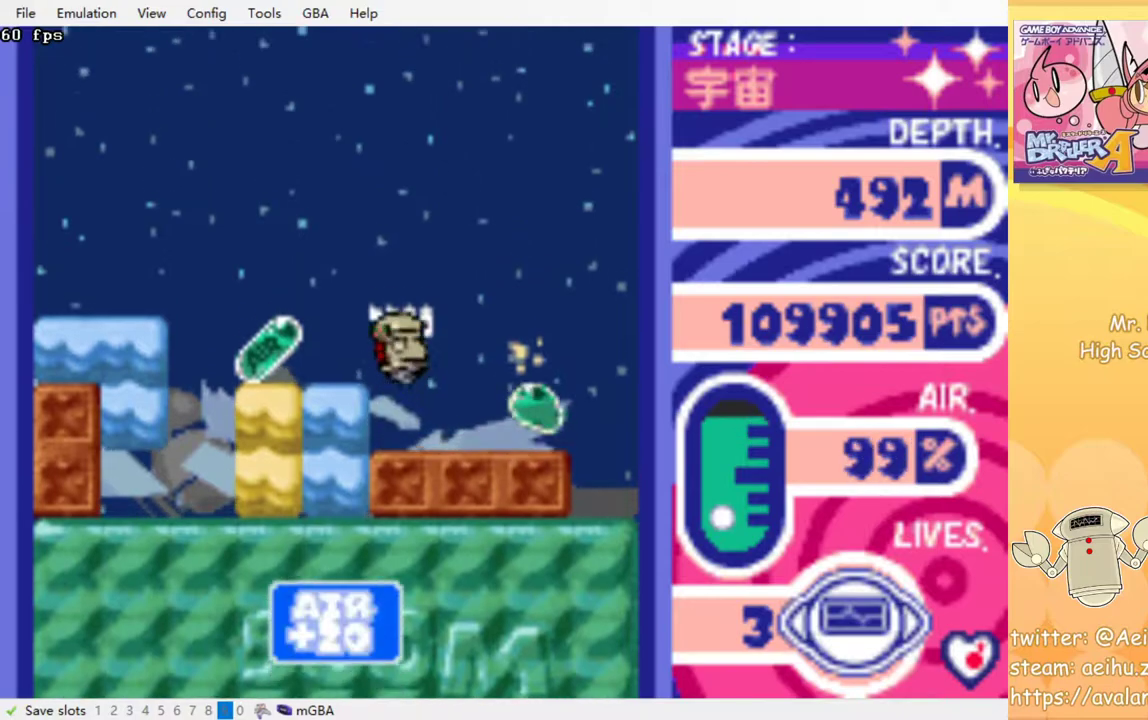
{"buttons": ["DPAD_LEFT"], "events": []}
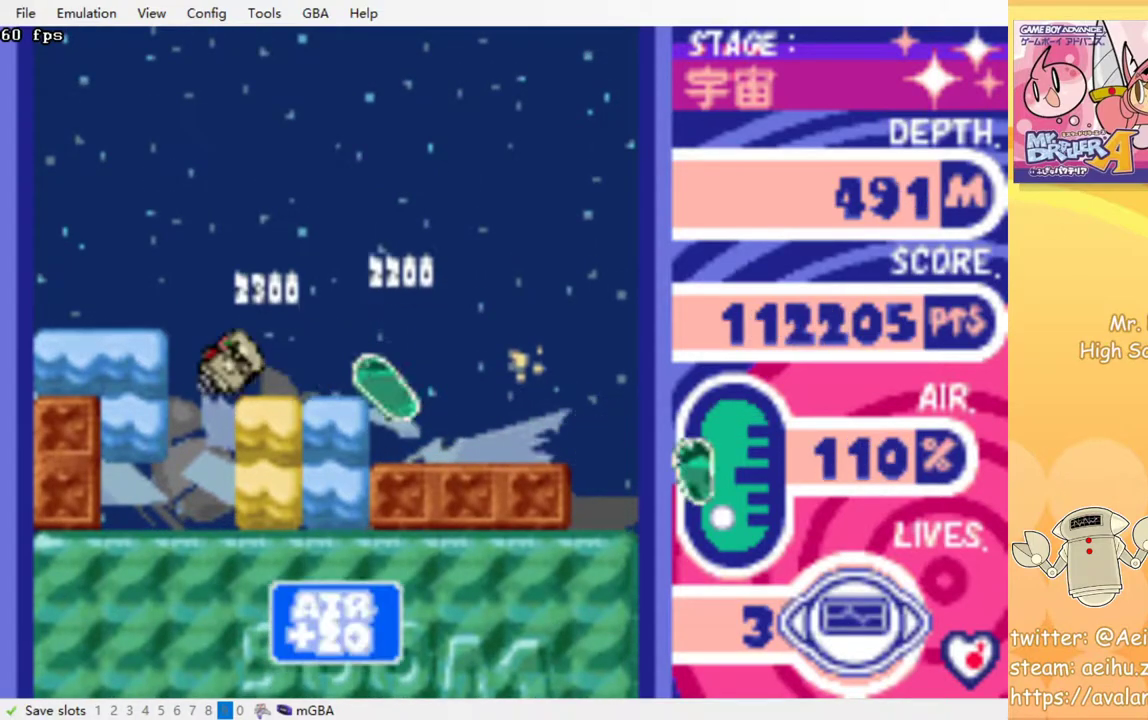
{"buttons": [], "events": [[67, "DPAD_LEFT", "up"], [183, "DPAD_DOWN", "down"], [317, "CROSS", "down"], [433, "CROSS", "up"], [483, "DPAD_DOWN", "up"]]}
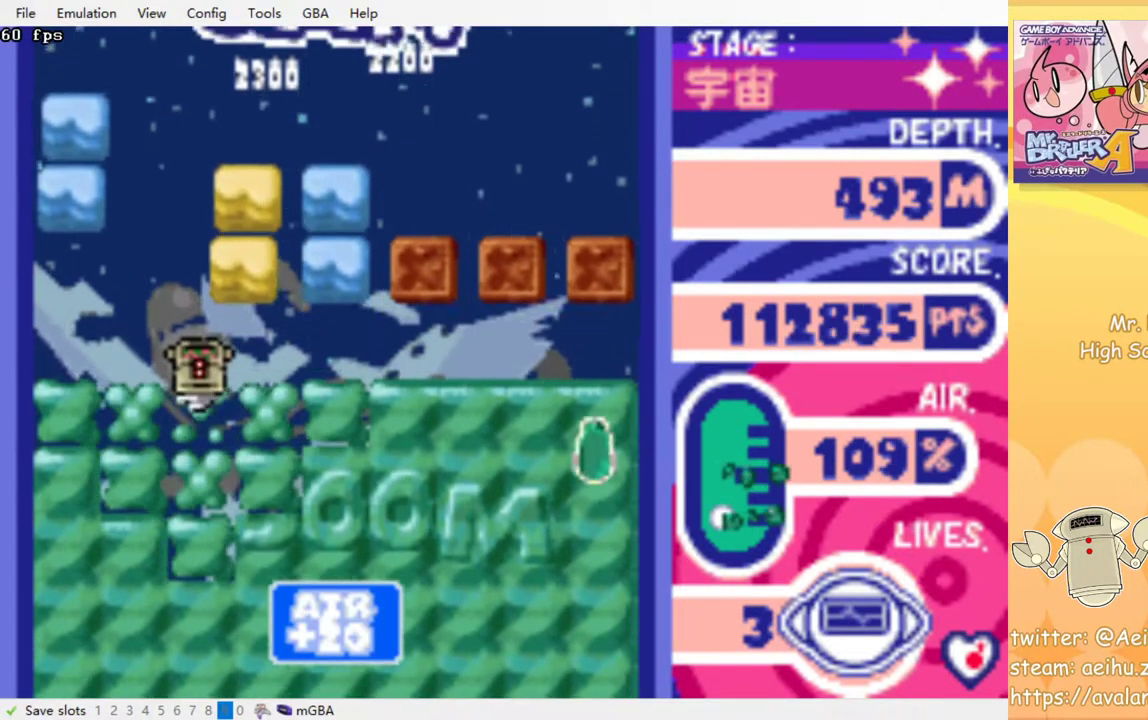
{"buttons": [], "events": []}
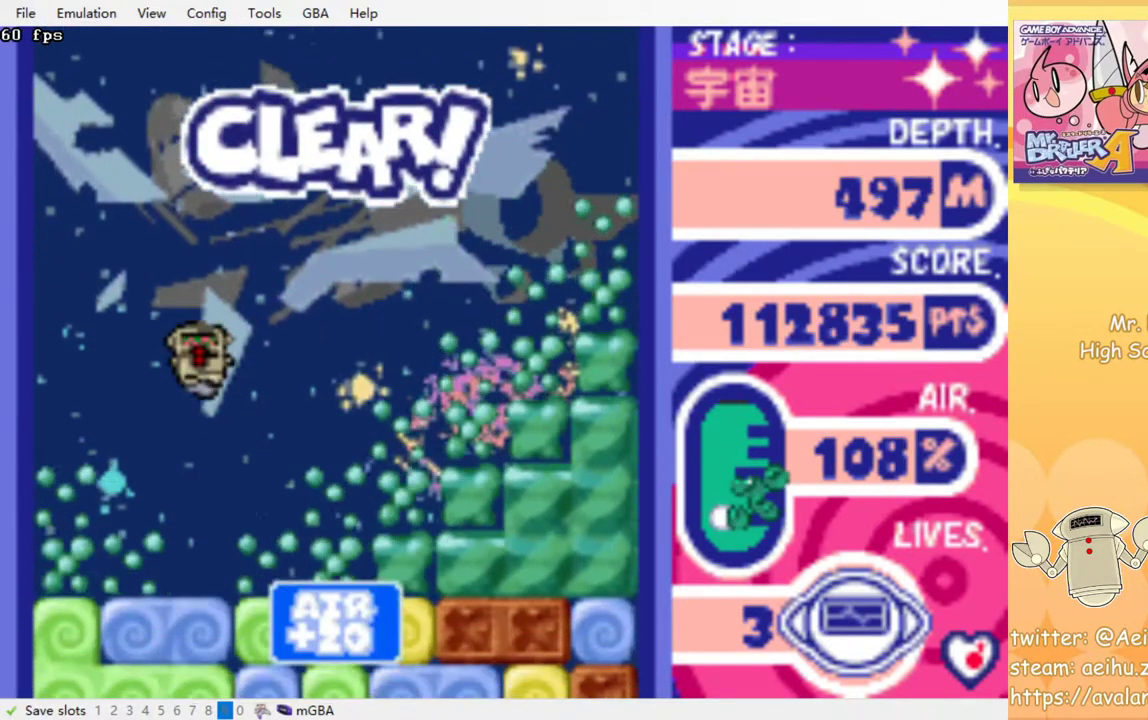
{"buttons": ["DPAD_RIGHT"], "events": [[200, "DPAD_RIGHT", "down"]]}
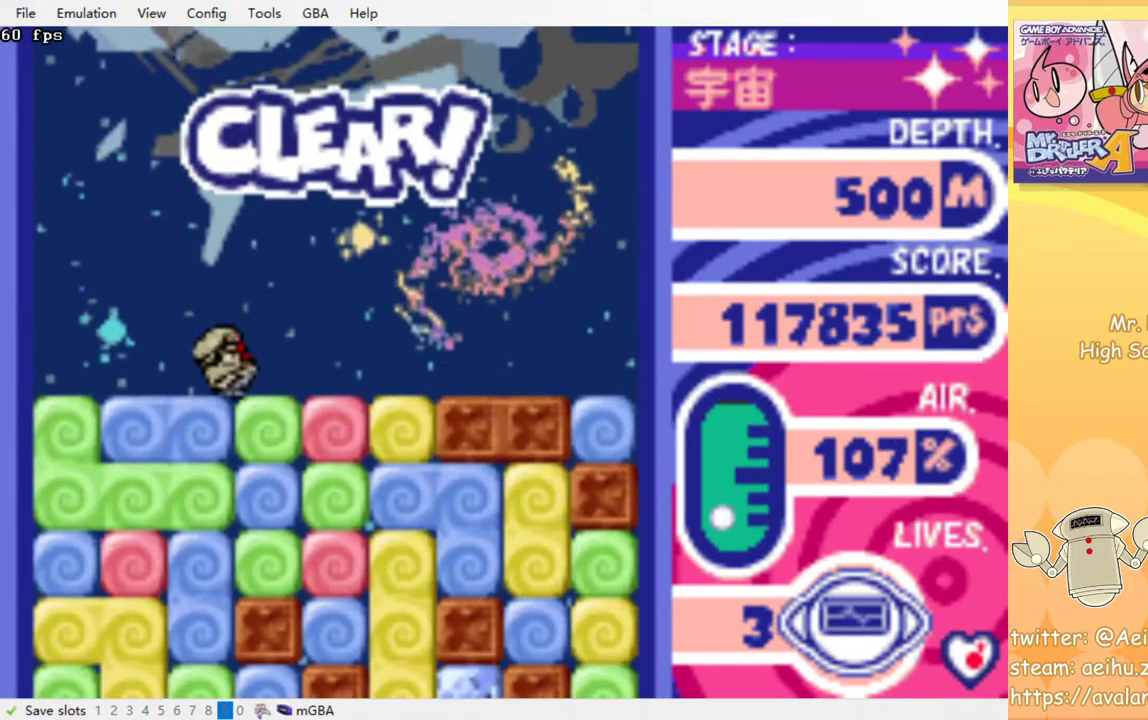
{"buttons": ["DPAD_LEFT"], "events": [[150, "DPAD_DOWN", "down"], [183, "DPAD_RIGHT", "up"], [350, "DPAD_DOWN", "up"], [400, "DPAD_LEFT", "down"]]}
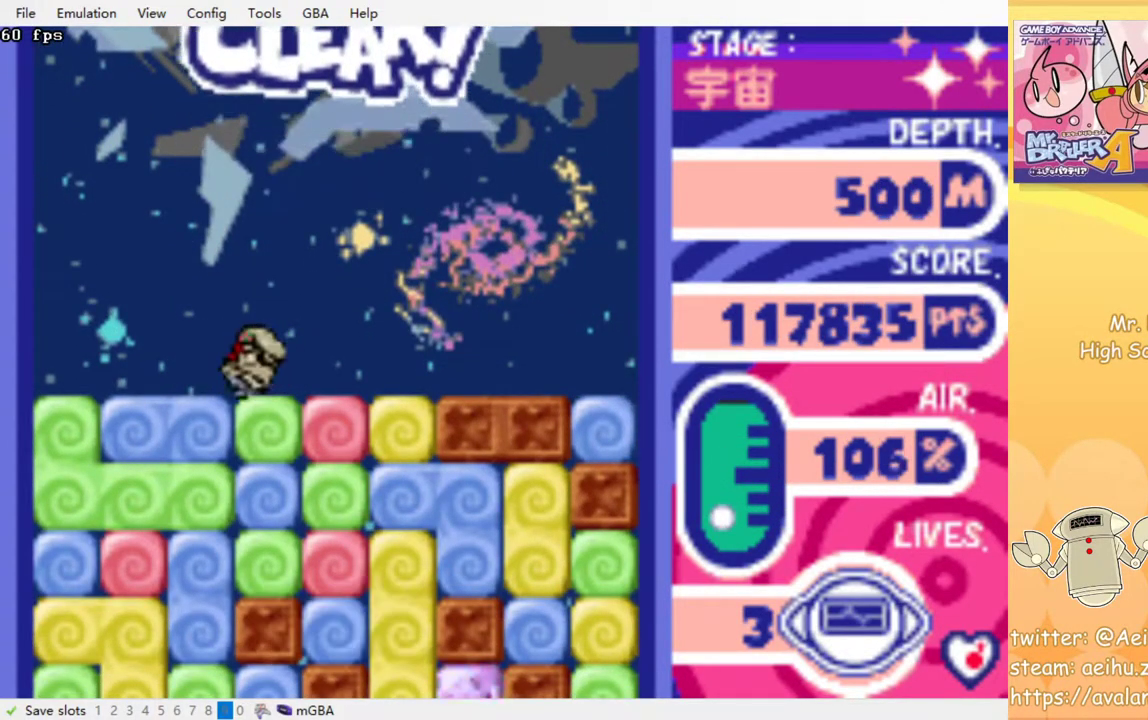
{"buttons": ["DPAD_DOWN"], "events": [[100, "DPAD_DOWN", "down"], [167, "DPAD_LEFT", "up"], [183, "CROSS", "down"], [217, "SQUARE", "down"], [283, "SQUARE", "up"], [300, "CROSS", "up"], [367, "CROSS", "down"], [400, "SQUARE", "down"], [450, "SQUARE", "up"], [483, "CROSS", "up"]]}
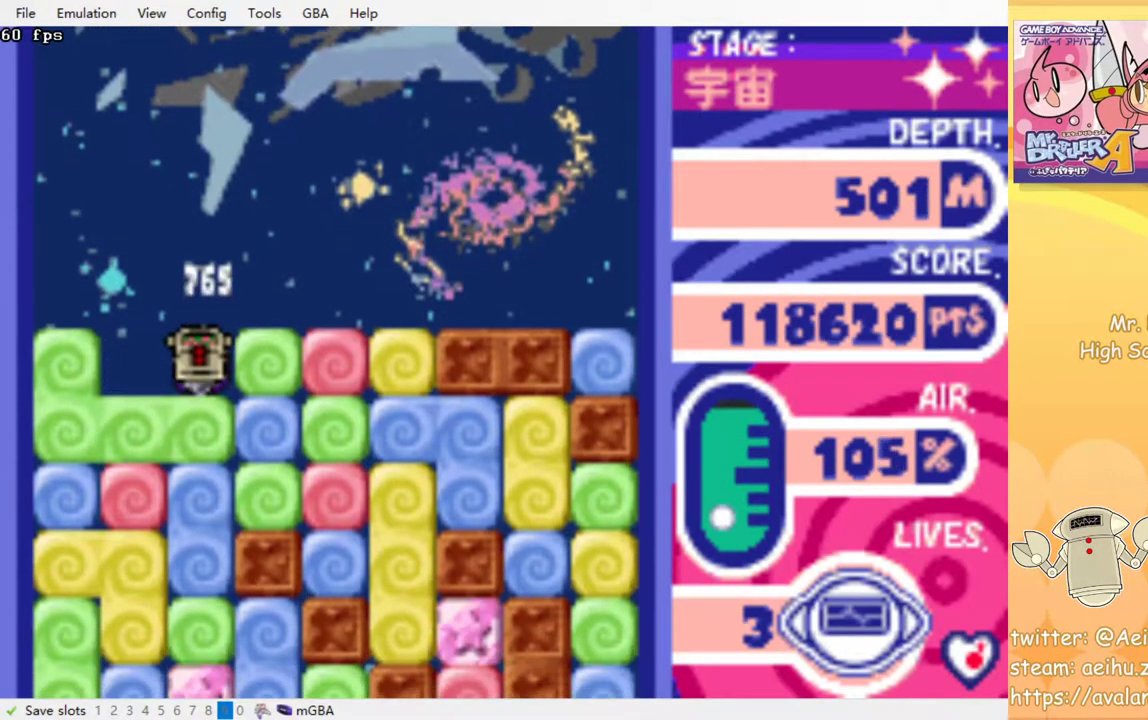
{"buttons": ["CROSS", "SQUARE"], "events": [[17, "CROSS", "down"], [33, "SQUARE", "down"], [100, "SQUARE", "up"], [117, "CROSS", "up"], [150, "DPAD_DOWN", "up"], [167, "CROSS", "down"], [183, "SQUARE", "down"], [250, "CROSS", "up"], [250, "SQUARE", "up"], [317, "CROSS", "down"], [333, "SQUARE", "down"], [400, "CROSS", "up"], [400, "SQUARE", "up"], [467, "CROSS", "down"], [483, "SQUARE", "down"]]}
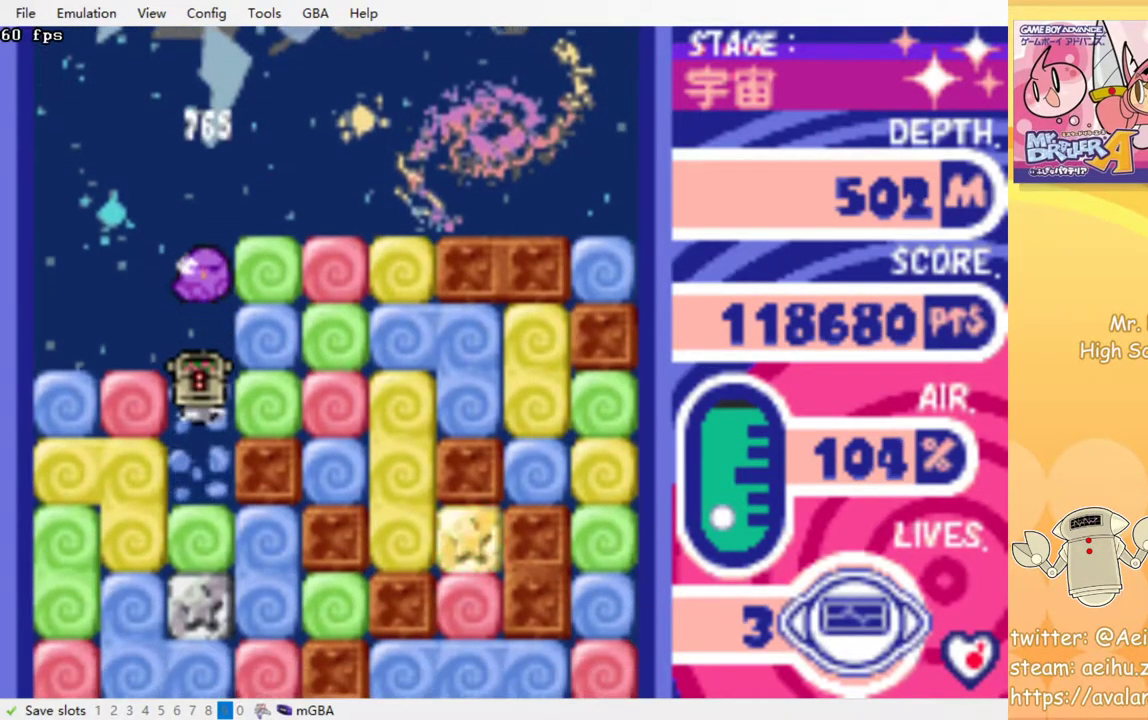
{"buttons": [], "events": [[50, "SQUARE", "up"], [67, "CROSS", "up"], [117, "CROSS", "down"], [133, "SQUARE", "down"], [200, "CROSS", "up"], [200, "SQUARE", "up"], [267, "CROSS", "down"], [300, "SQUARE", "down"], [333, "SQUARE", "up"], [367, "CROSS", "up"], [417, "CROSS", "down"], [500, "CROSS", "up"]]}
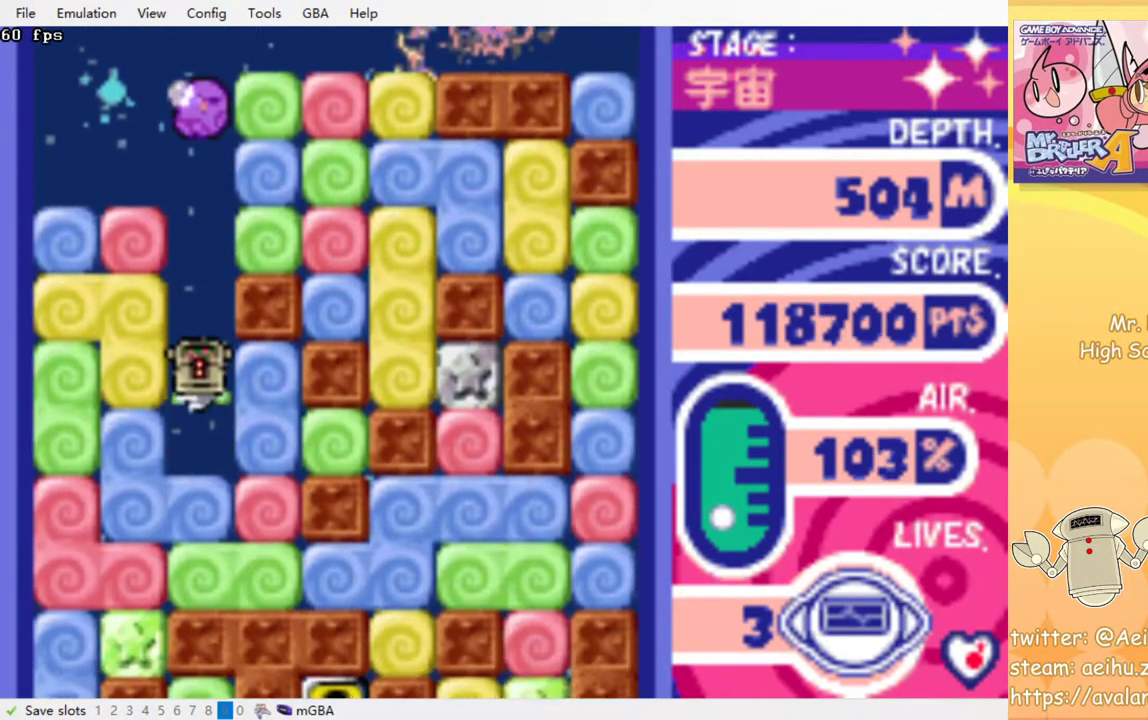
{"buttons": [], "events": [[83, "CROSS", "down"], [167, "CROSS", "up"], [217, "CROSS", "down"], [317, "CROSS", "up"], [400, "CROSS", "down"], [500, "CROSS", "up"]]}
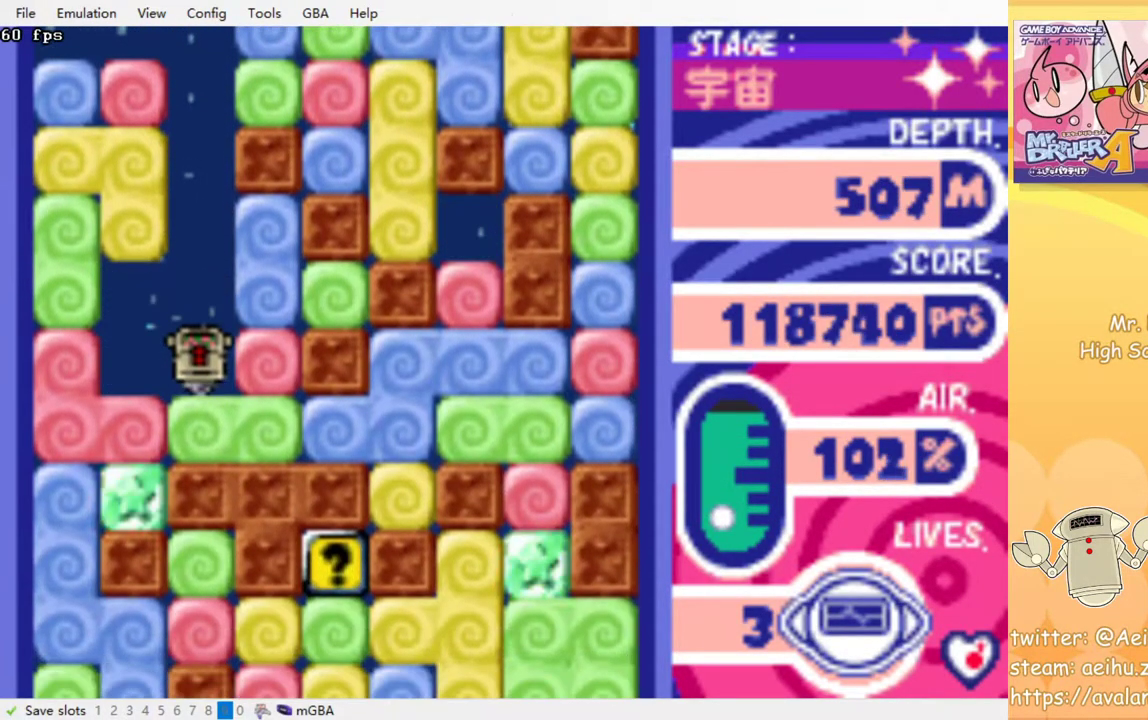
{"buttons": ["DPAD_RIGHT"], "events": [[83, "CROSS", "down"], [200, "CROSS", "up"], [267, "DPAD_RIGHT", "down"]]}
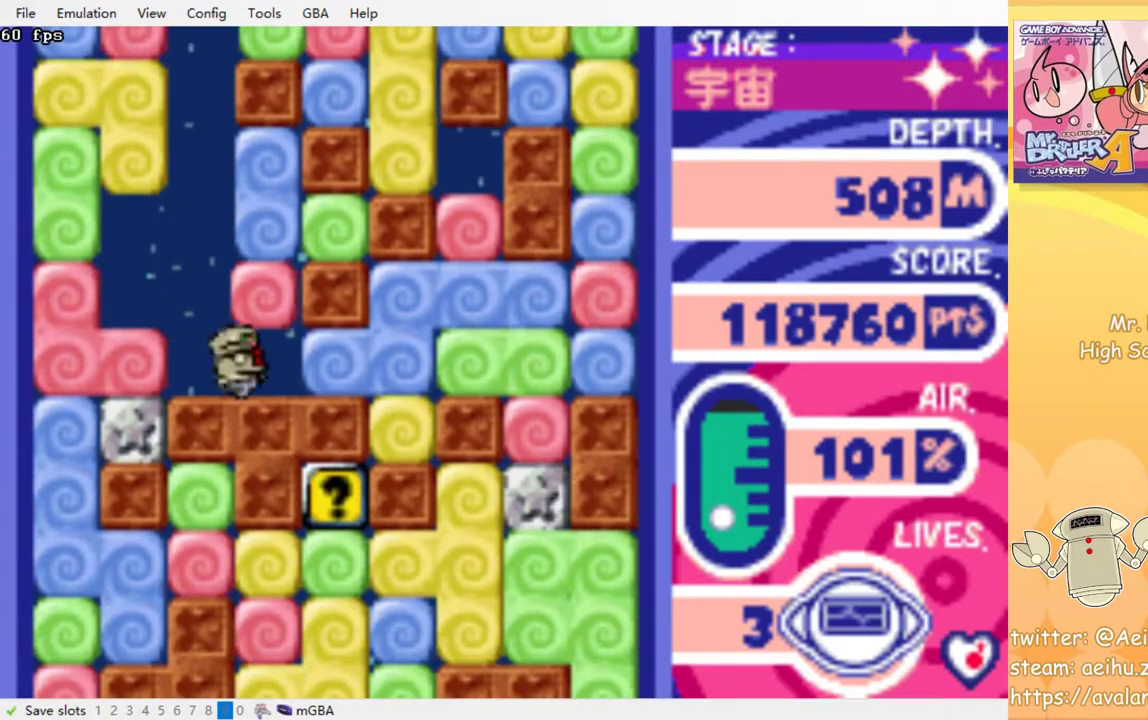
{"buttons": ["DPAD_LEFT"], "events": [[167, "CROSS", "down"], [250, "DPAD_RIGHT", "up"], [267, "DPAD_LEFT", "down"], [317, "CROSS", "up"]]}
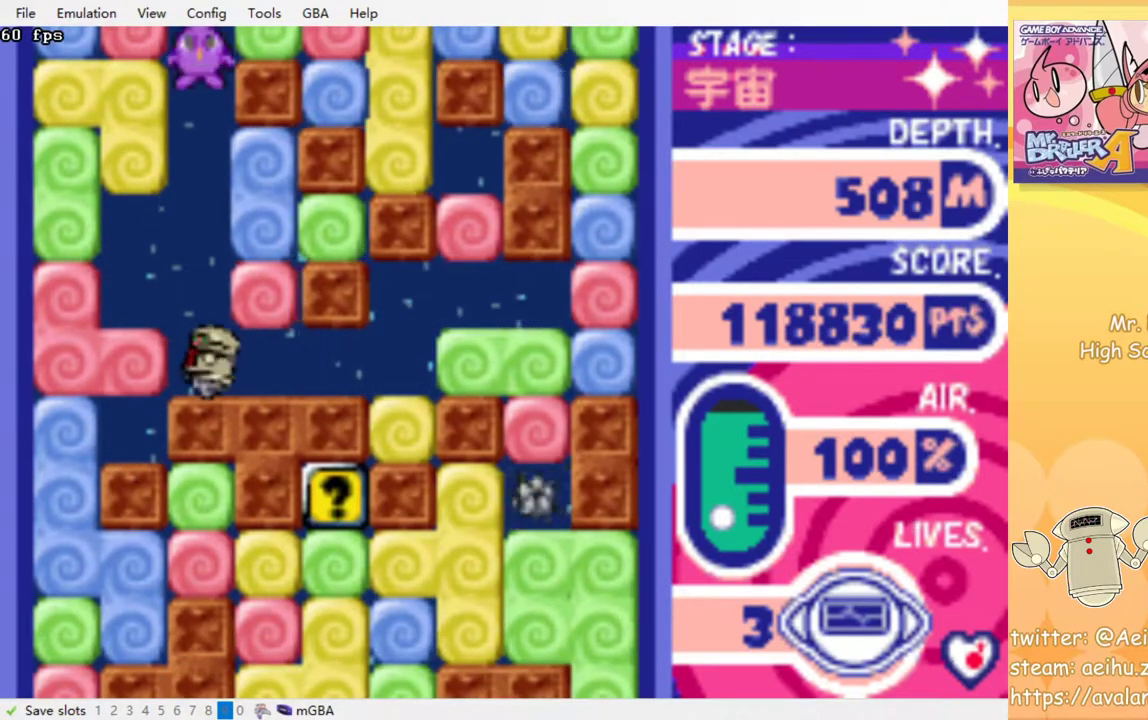
{"buttons": [], "events": [[33, "DPAD_DOWN", "down"], [33, "DPAD_LEFT", "up"], [250, "DPAD_DOWN", "up"]]}
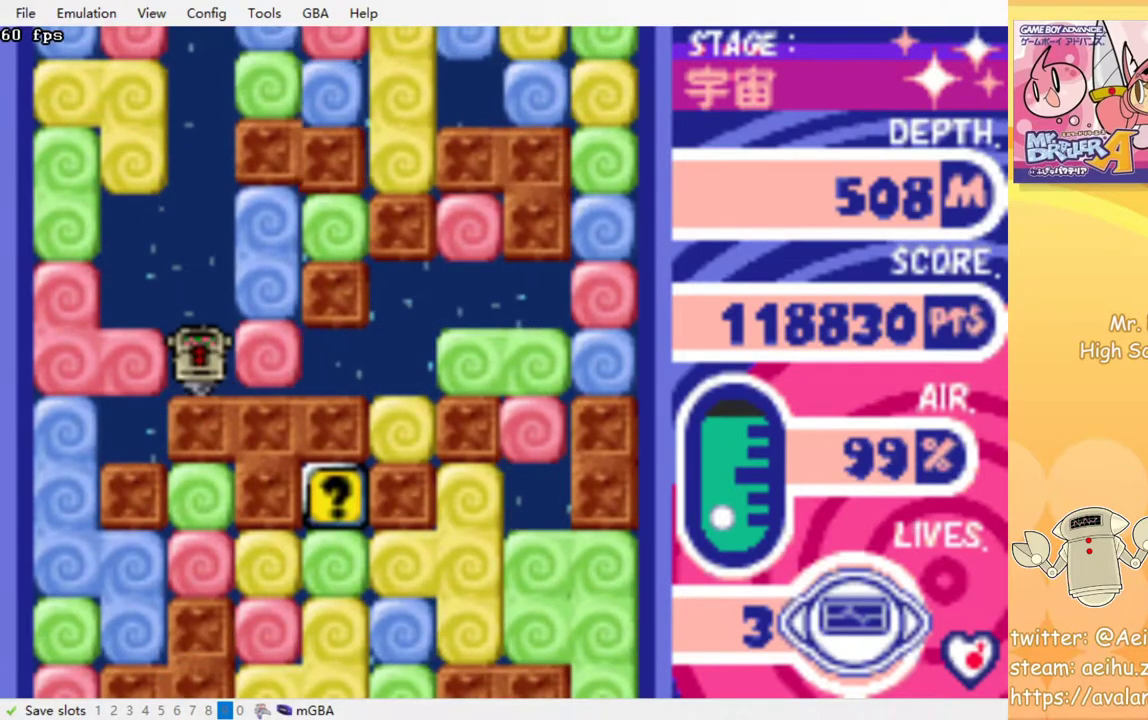
{"buttons": [], "events": []}
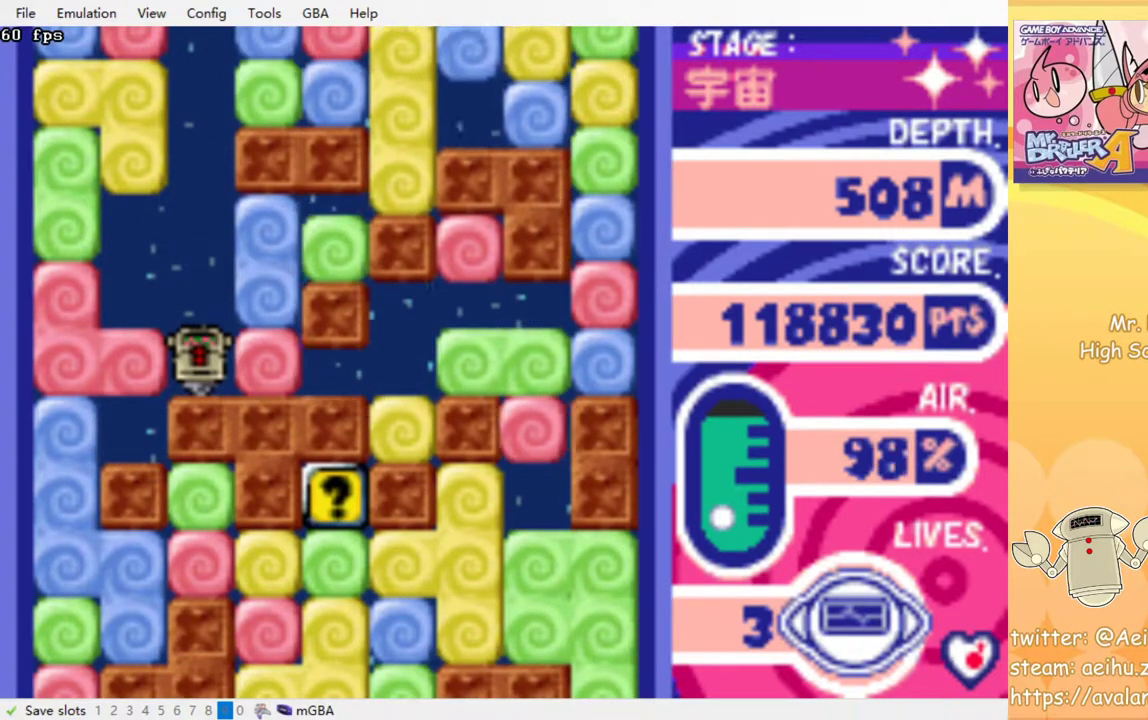
{"buttons": [], "events": []}
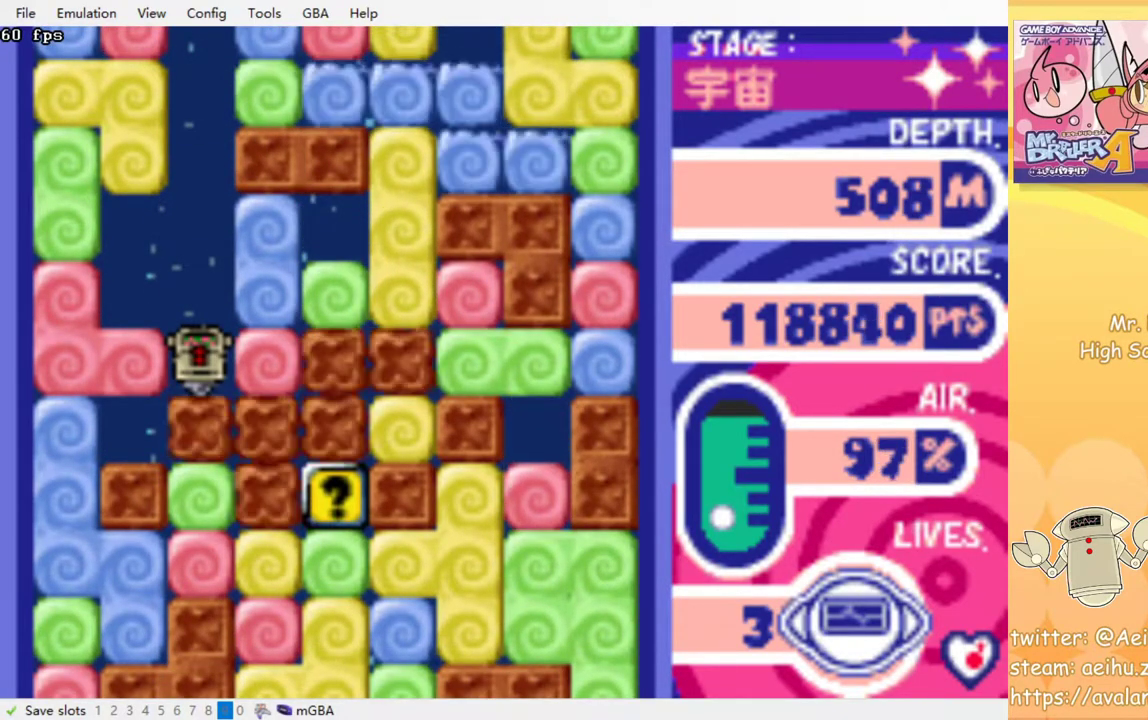
{"buttons": [], "events": []}
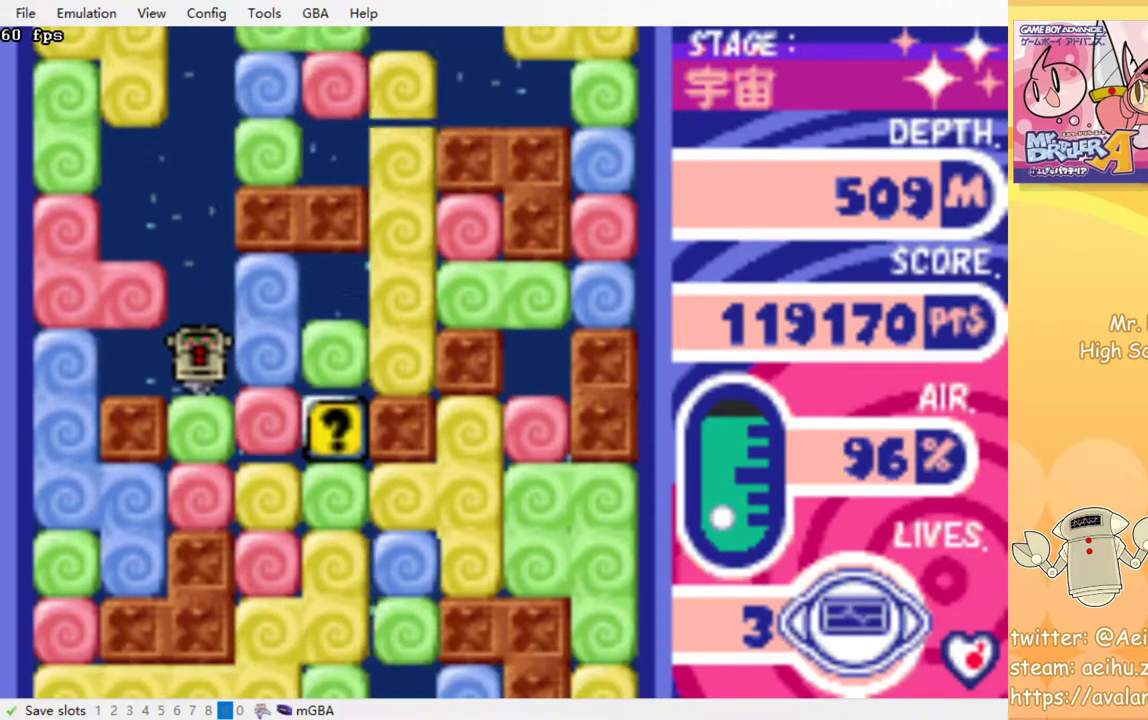
{"buttons": [], "events": []}
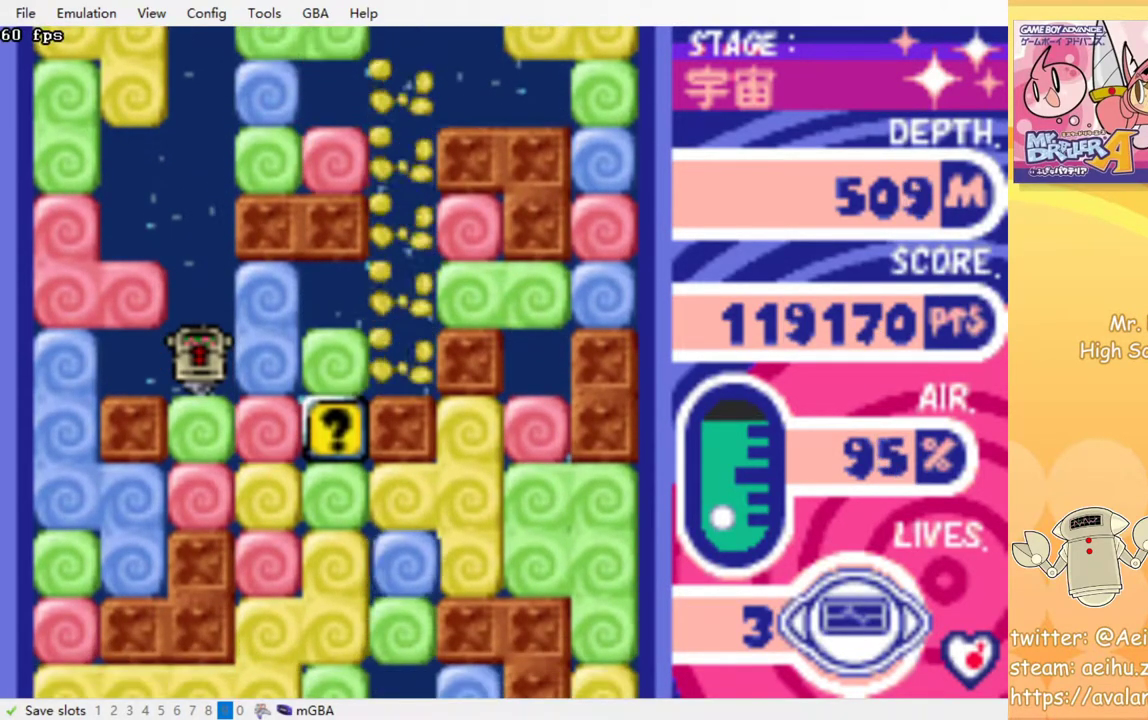
{"buttons": ["CROSS", "DPAD_RIGHT"], "events": [[417, "DPAD_RIGHT", "down"], [450, "CROSS", "down"]]}
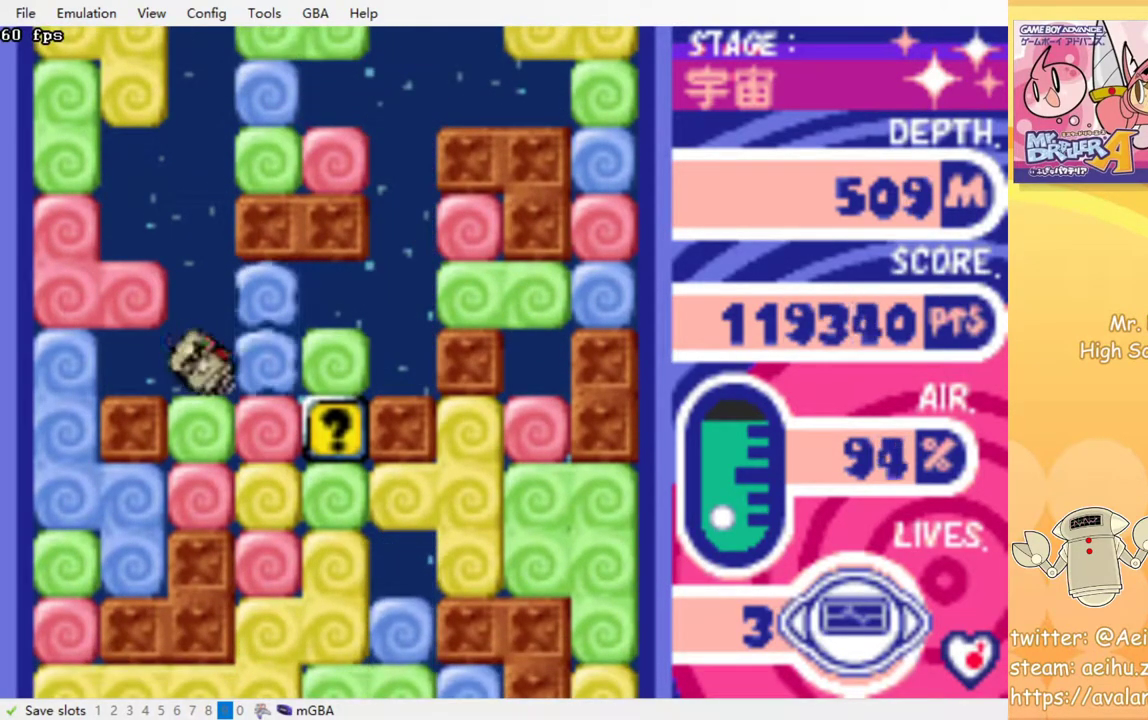
{"buttons": ["DPAD_RIGHT"], "events": [[67, "CROSS", "up"], [267, "CROSS", "down"], [400, "CROSS", "up"]]}
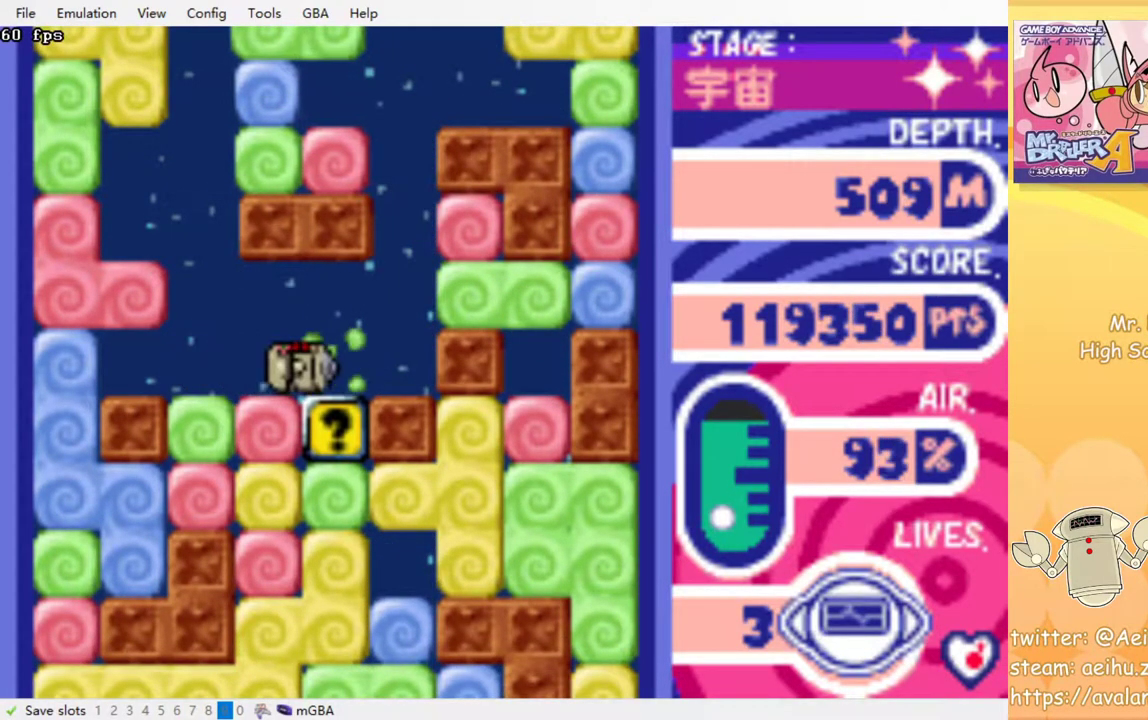
{"buttons": ["DPAD_DOWN"], "events": [[67, "DPAD_DOWN", "down"], [67, "DPAD_RIGHT", "up"], [183, "CROSS", "down"], [300, "CROSS", "up"], [367, "CROSS", "down"], [467, "CROSS", "up"]]}
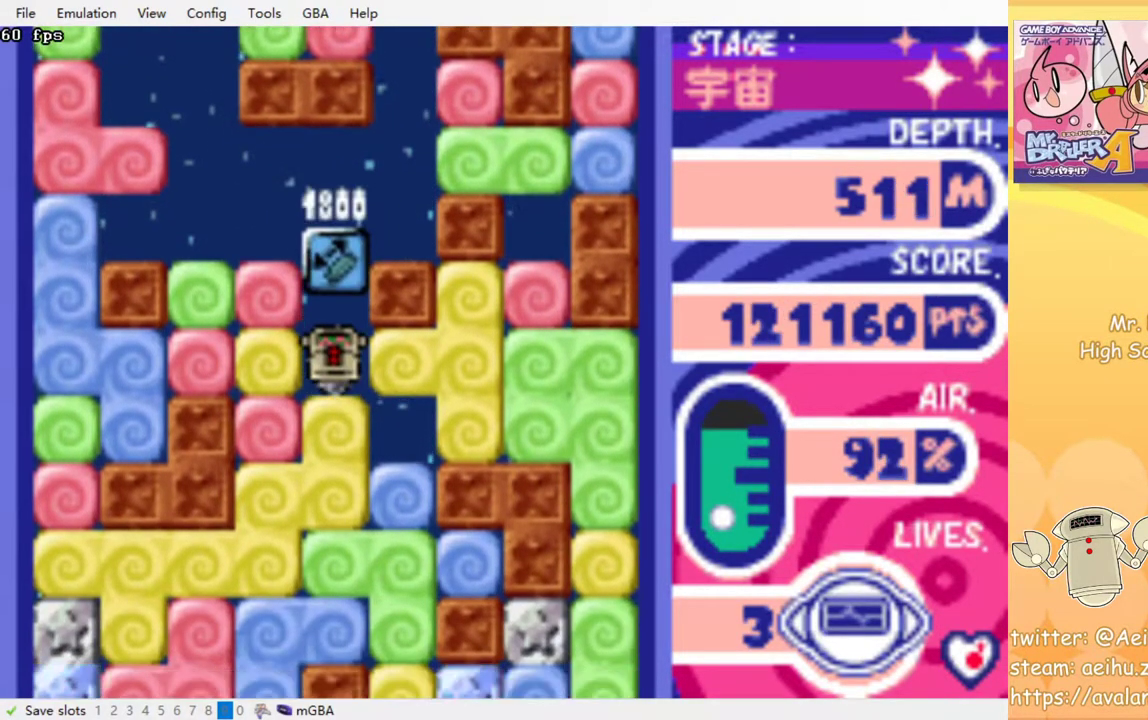
{"buttons": ["DPAD_DOWN"], "events": [[50, "CROSS", "down"], [150, "CROSS", "up"], [217, "CROSS", "down"], [317, "CROSS", "up"], [367, "CROSS", "down"], [467, "CROSS", "up"]]}
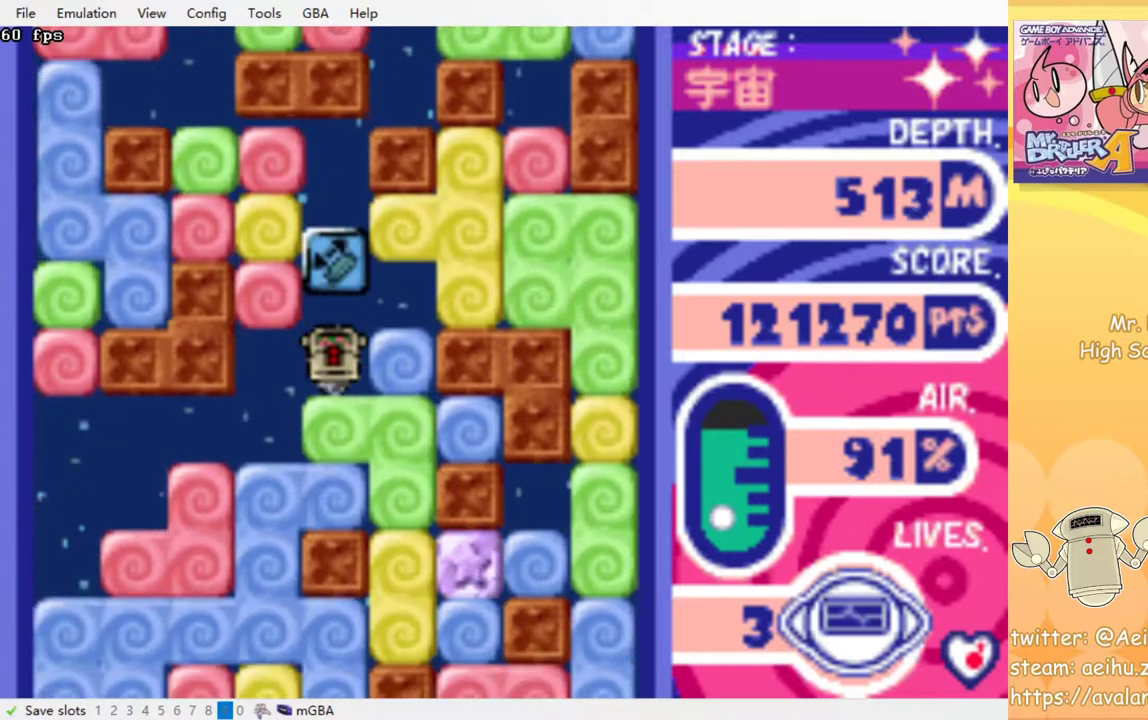
{"buttons": ["CROSS", "DPAD_DOWN"], "events": [[33, "CROSS", "down"], [117, "CROSS", "up"], [183, "CROSS", "down"], [283, "CROSS", "up"], [417, "CROSS", "down"]]}
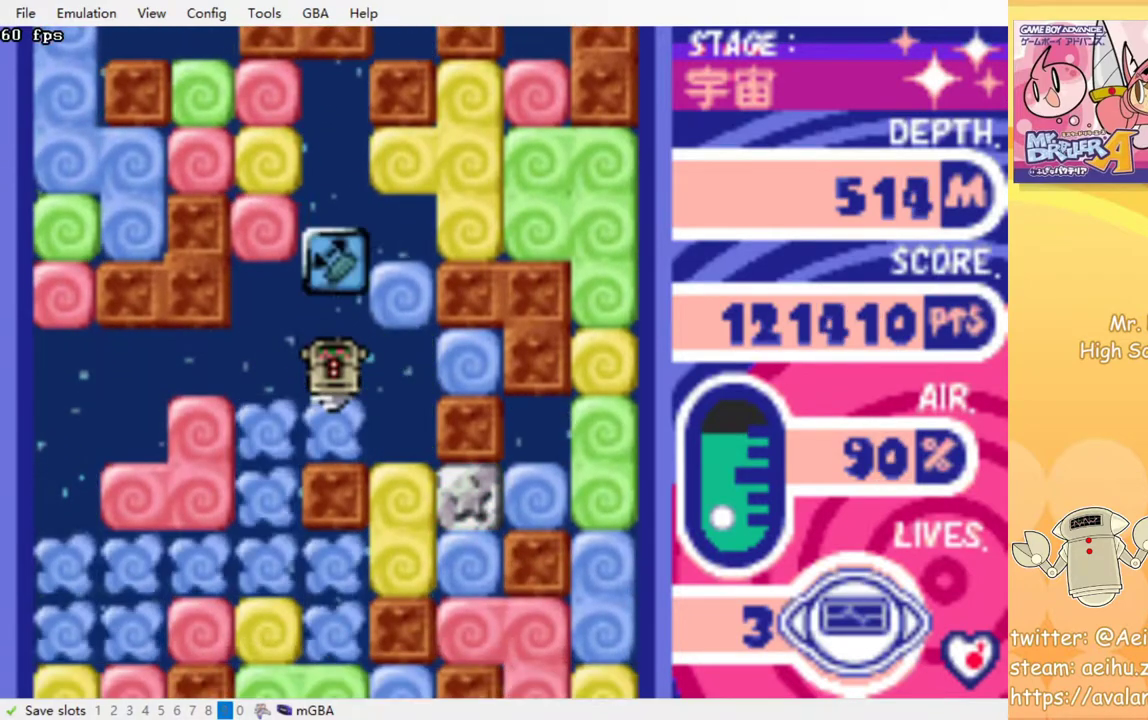
{"buttons": ["CROSS", "DPAD_DOWN"], "events": [[33, "CROSS", "up"], [100, "DPAD_DOWN", "up"], [183, "DPAD_RIGHT", "down"], [400, "DPAD_DOWN", "down"], [417, "DPAD_RIGHT", "up"], [483, "CROSS", "down"]]}
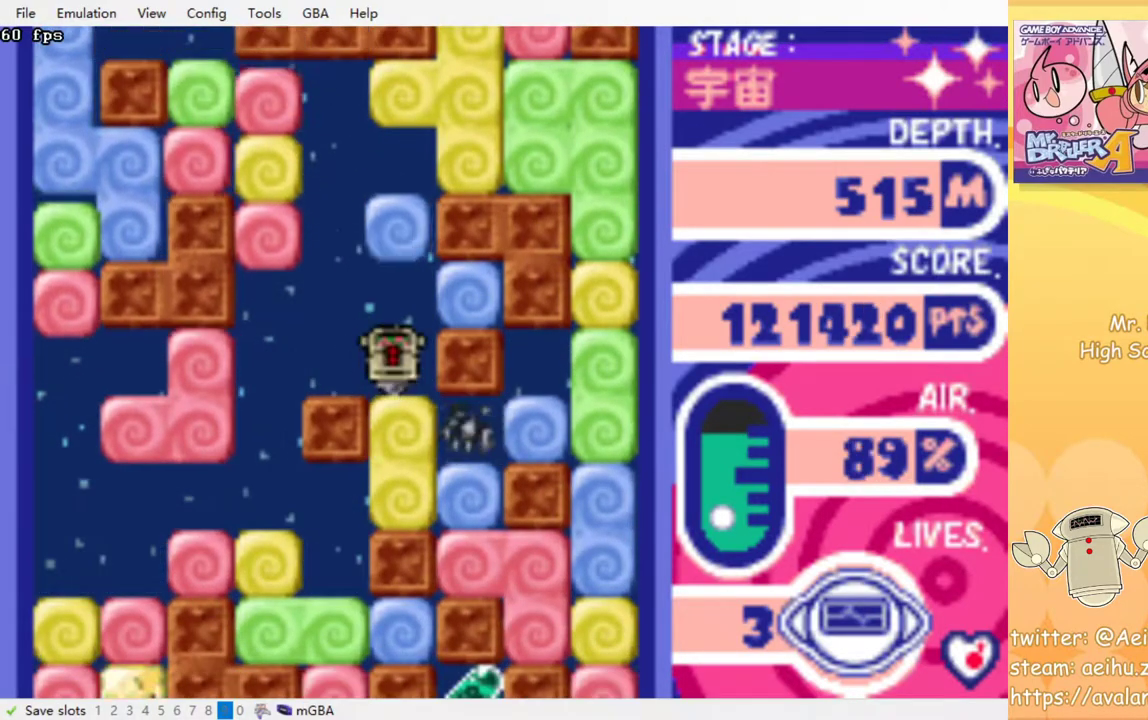
{"buttons": ["CROSS", "DPAD_RIGHT"], "events": [[117, "CROSS", "up"], [183, "DPAD_DOWN", "up"], [367, "DPAD_RIGHT", "down"], [467, "CROSS", "down"]]}
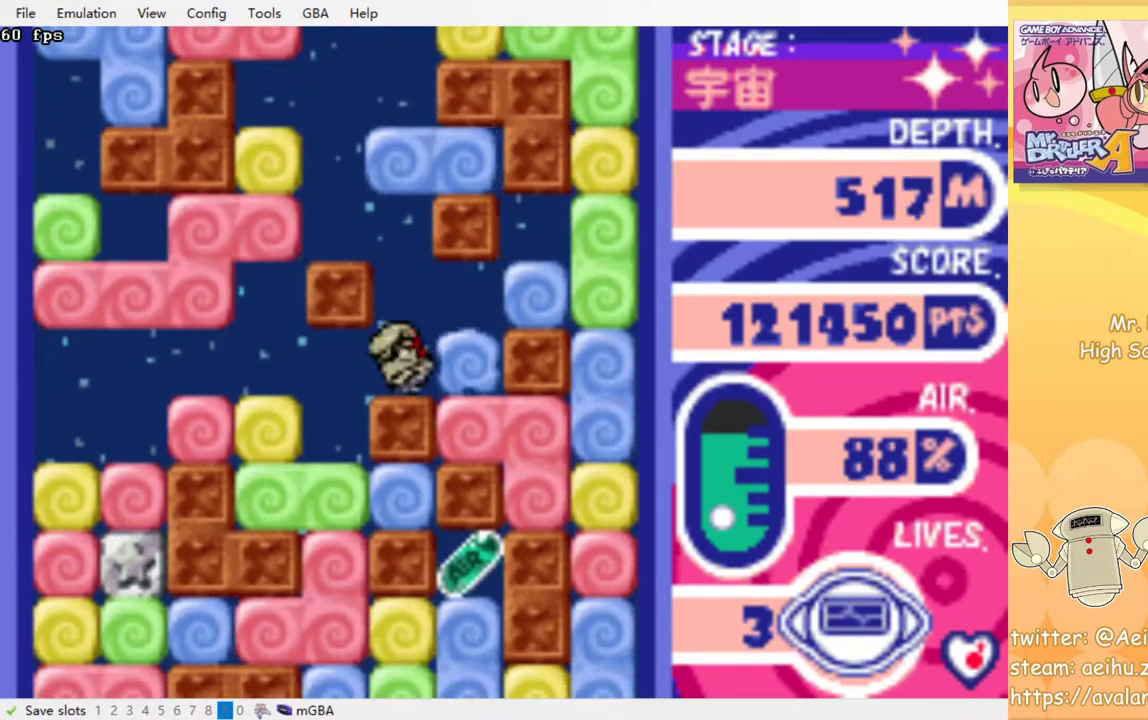
{"buttons": ["DPAD_RIGHT"], "events": [[100, "CROSS", "up"], [233, "DPAD_DOWN", "down"], [267, "DPAD_RIGHT", "up"], [300, "CROSS", "down"], [433, "CROSS", "up"], [467, "DPAD_DOWN", "up"], [467, "DPAD_RIGHT", "down"]]}